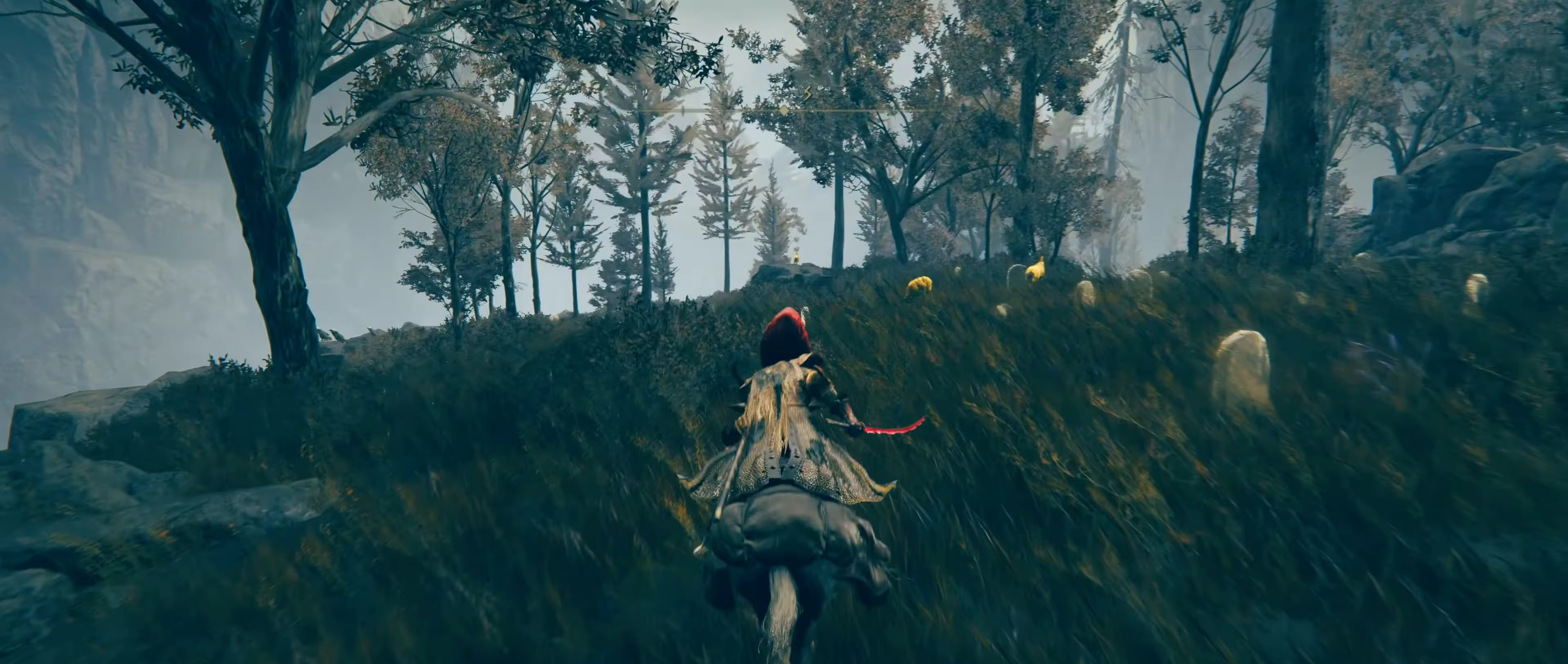
Gameplay with keyboard and mouse; each line is a JSON object with the keys and mouse buttons held at the frame after it. "events" lists presses ("down") and releases ("up") of "1", "2", "3", "4", "5", "a", "alt", "c", "caps_lock", "ctrl", "d", "e", "f", "g", "q", "r", "s", "shift", "t", "tab", "v", "w", "x", "z", "mouse_left", "mouse_wheel" and "mouse_right" between this image and that frame as [ms after this image, input, new state], when the widget could be followed in between. "mouse_left", "mouse_wheel", "mouse_right" = the "left", "wheel", "right" buttons of the "mouse" list. No other keys are recorded. "wheel" means that the mouse wheel is clicked or scrolled. Not read: mouse_move.
{"keys": ["shift", "w"], "mouse": [], "events": []}
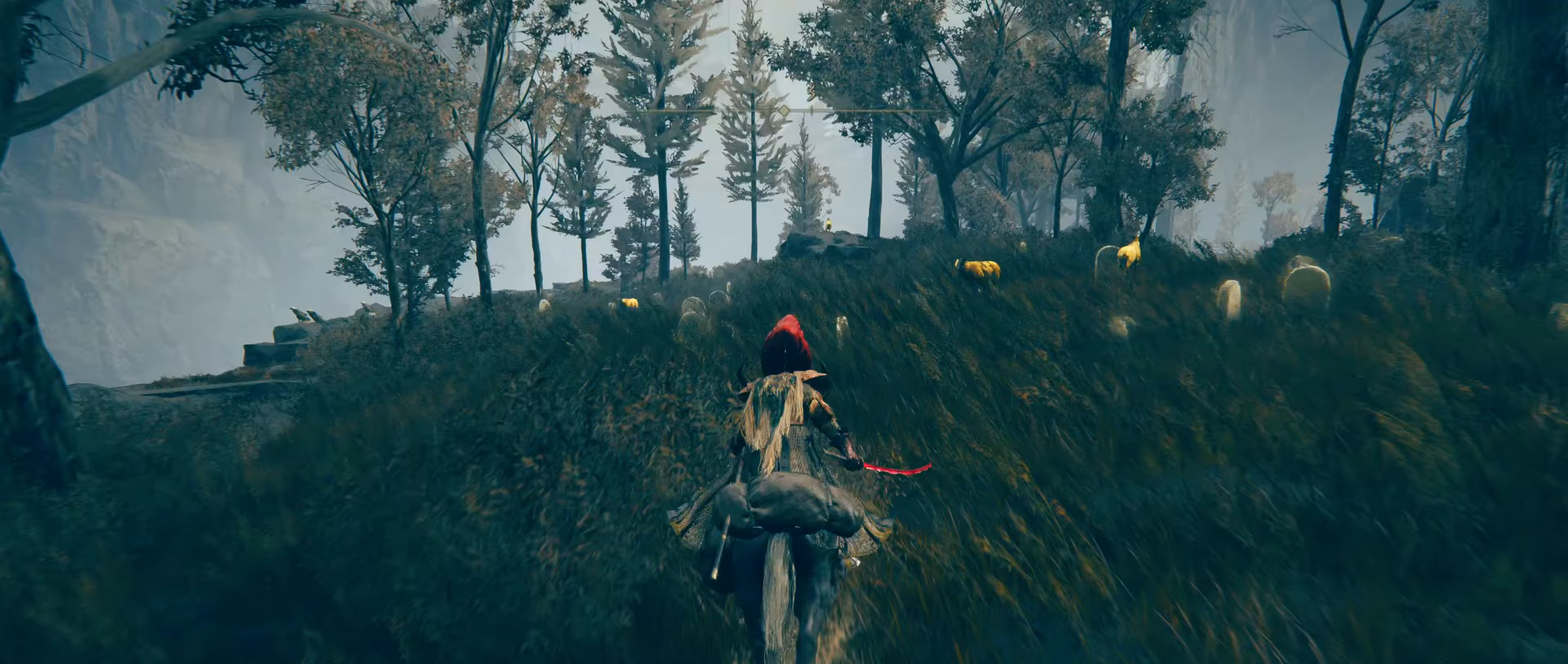
{"keys": ["shift", "w"], "mouse": [], "events": []}
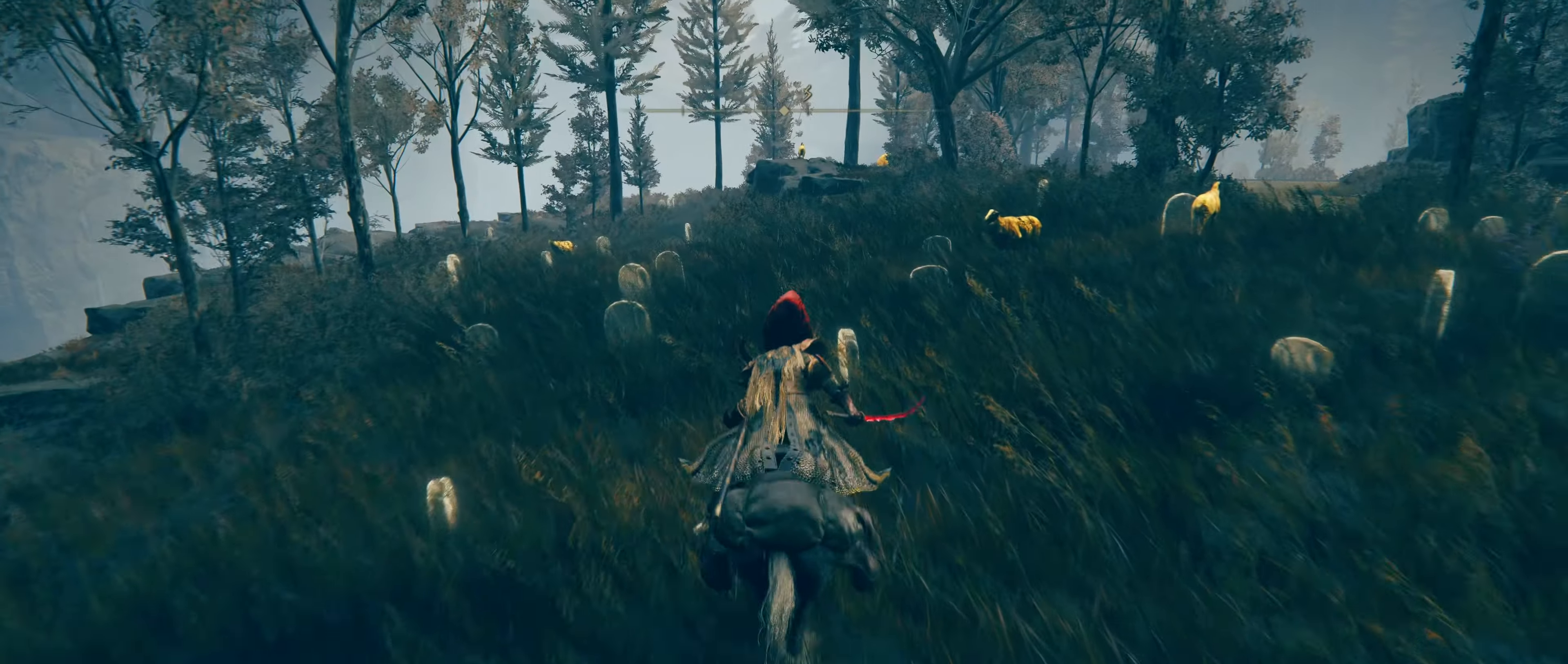
{"keys": ["shift", "w"], "mouse": [], "events": []}
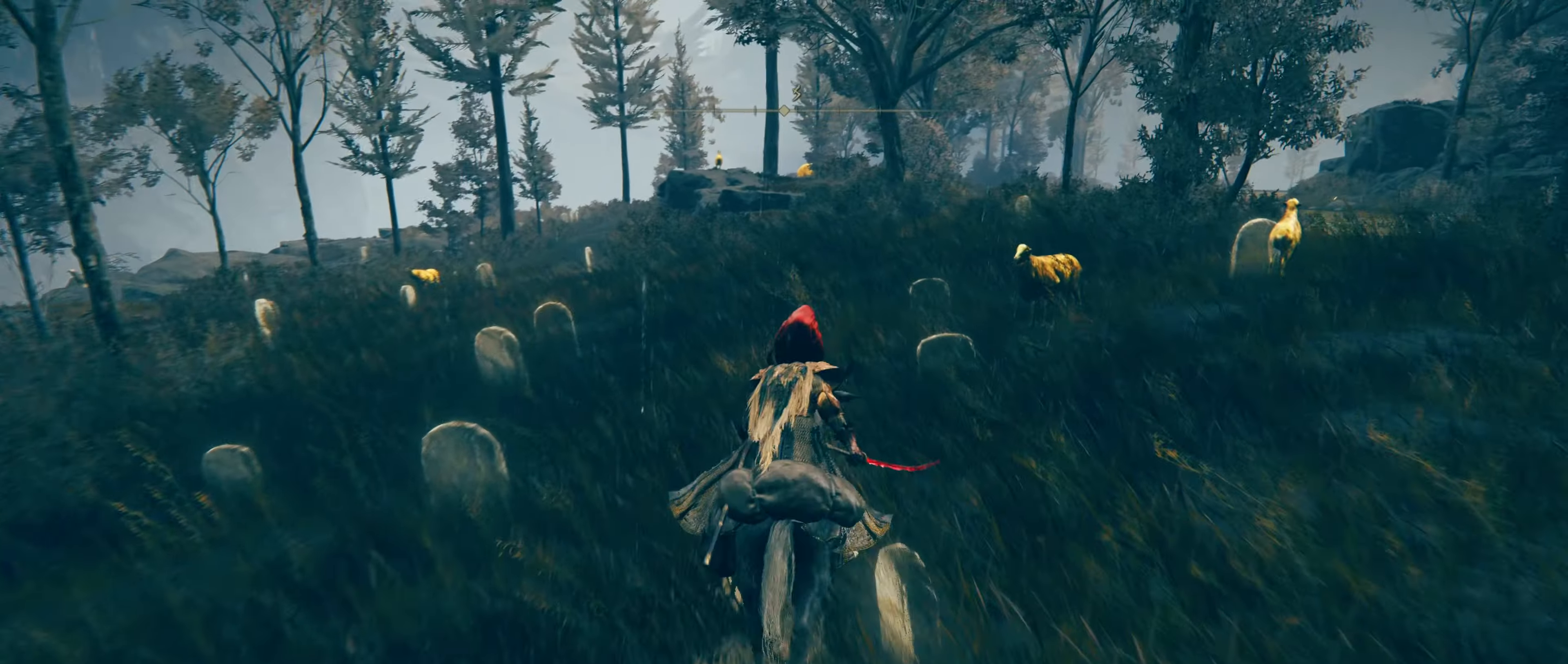
{"keys": ["shift", "w"], "mouse": [], "events": []}
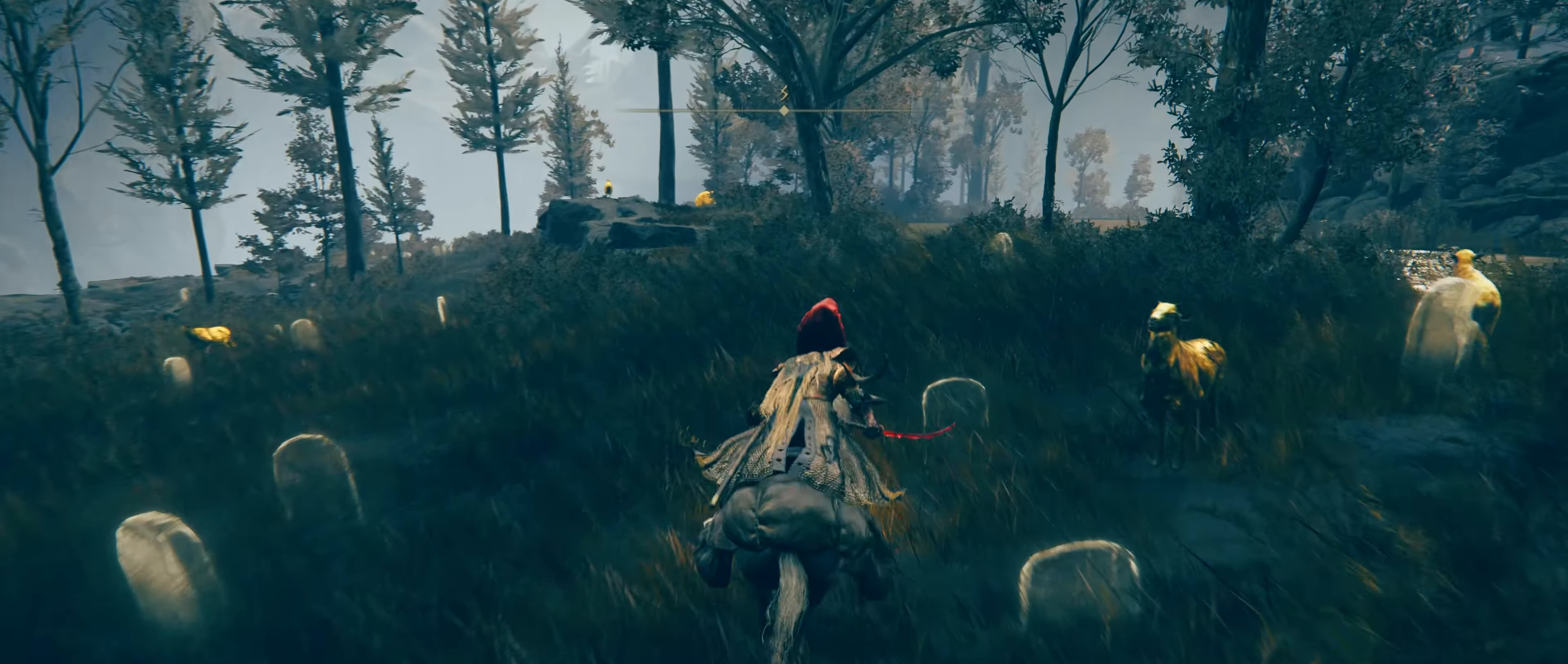
{"keys": ["shift", "w"], "mouse": [], "events": []}
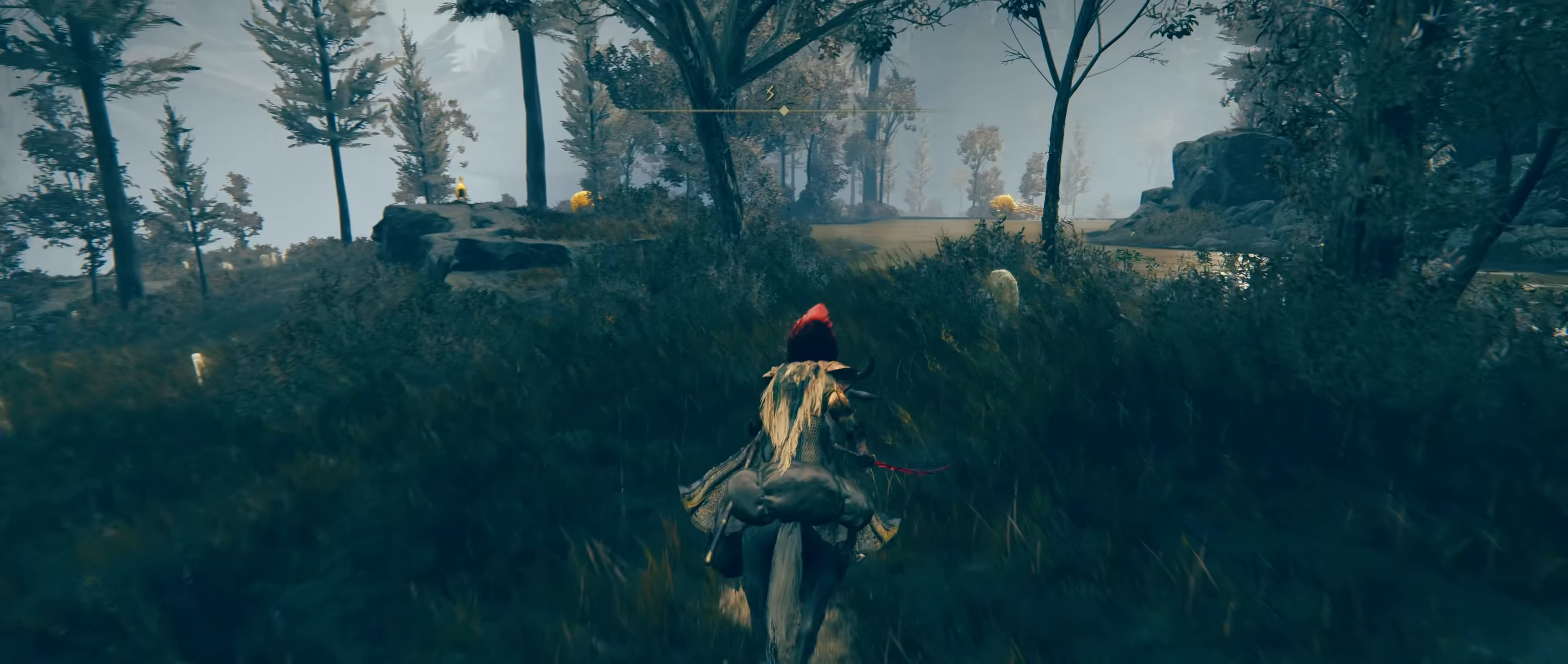
{"keys": ["shift", "w"], "mouse": [], "events": []}
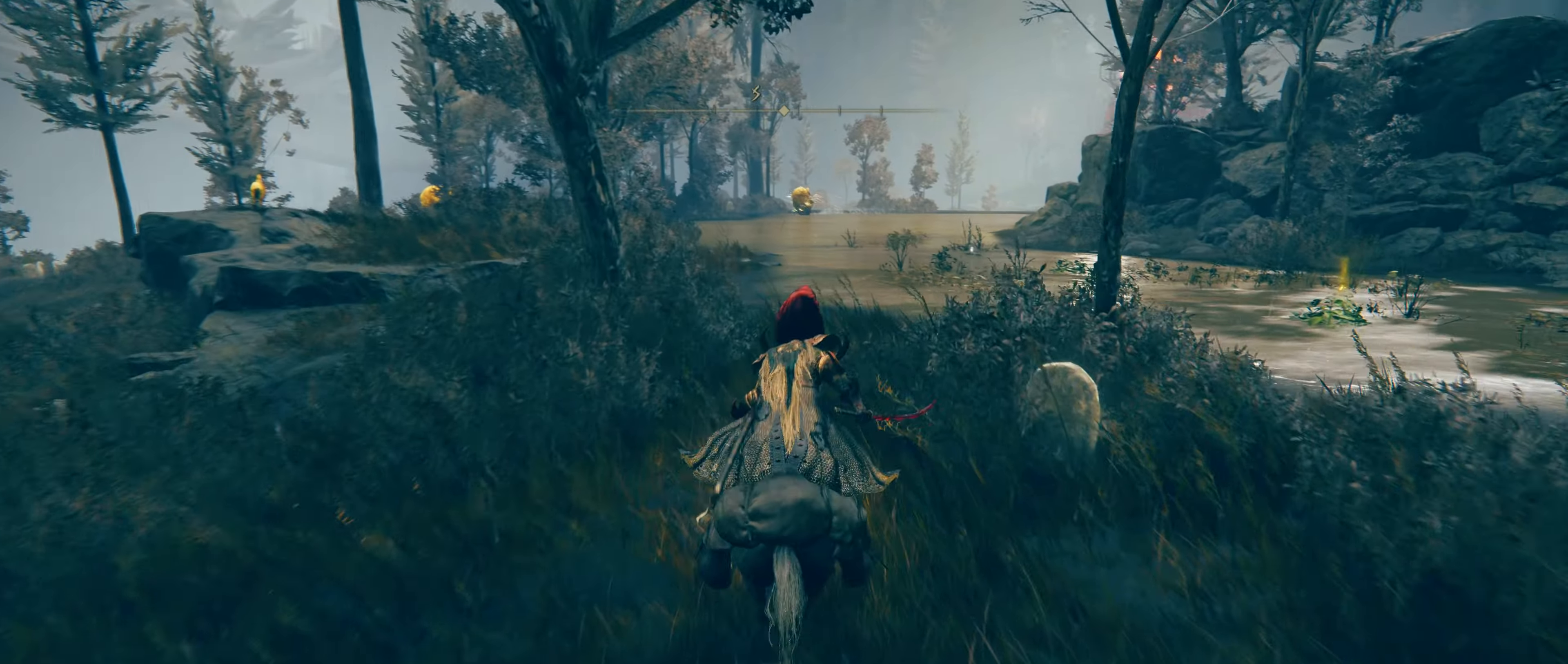
{"keys": ["shift", "w"], "mouse": [], "events": []}
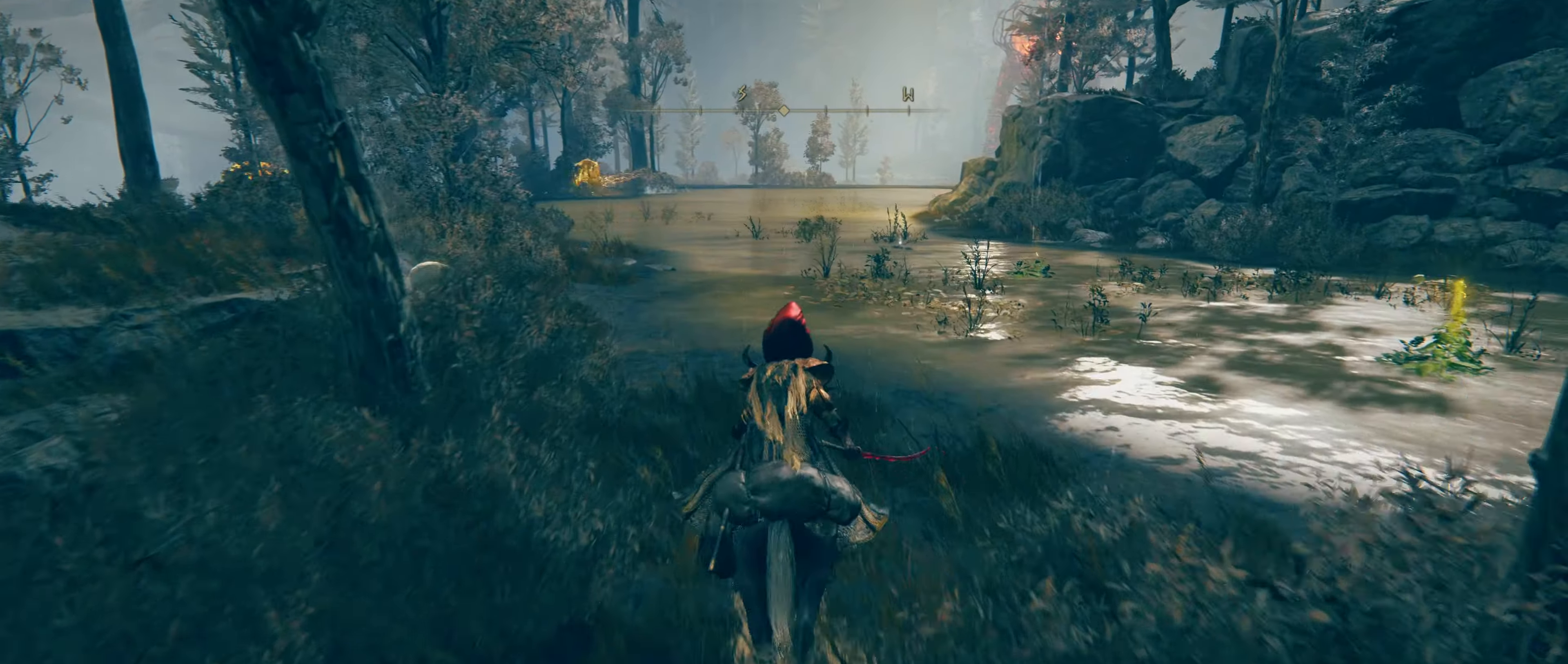
{"keys": ["shift", "w"], "mouse": [], "events": []}
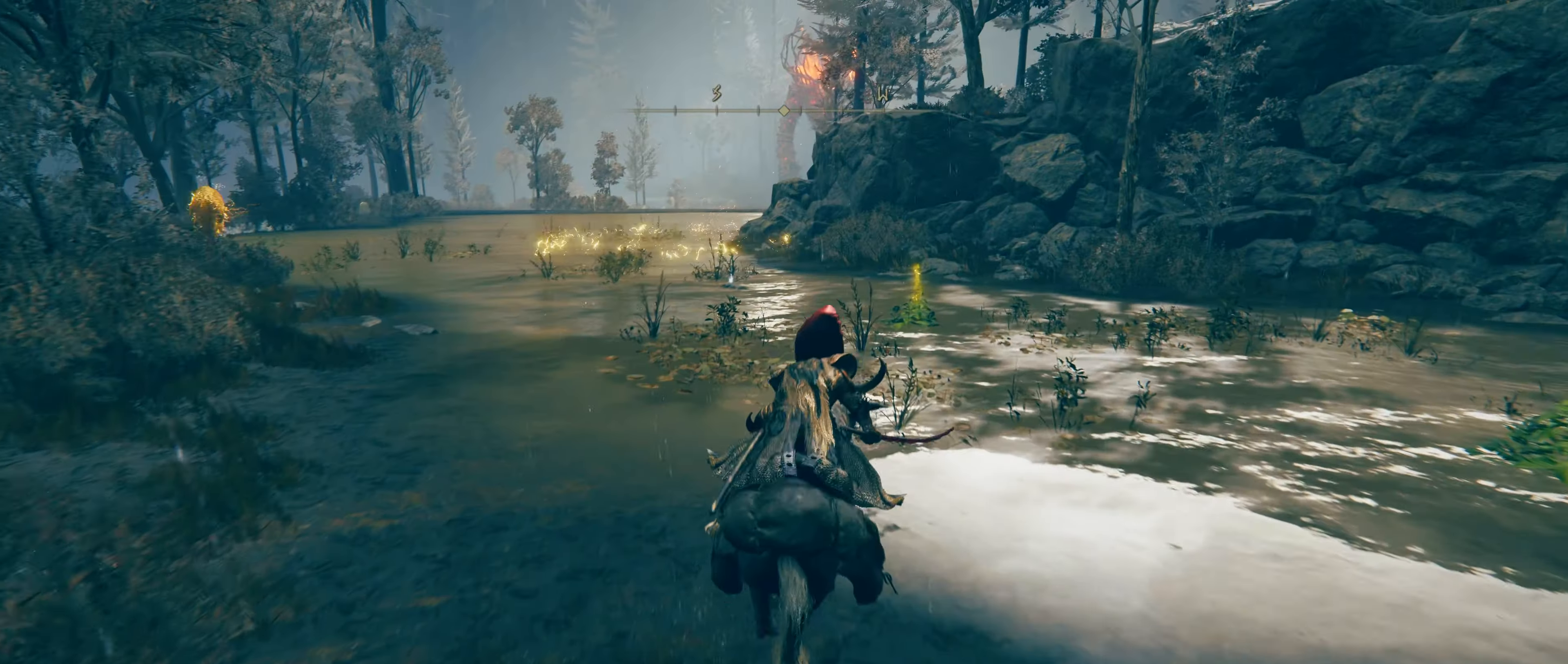
{"keys": ["shift", "w"], "mouse": [], "events": []}
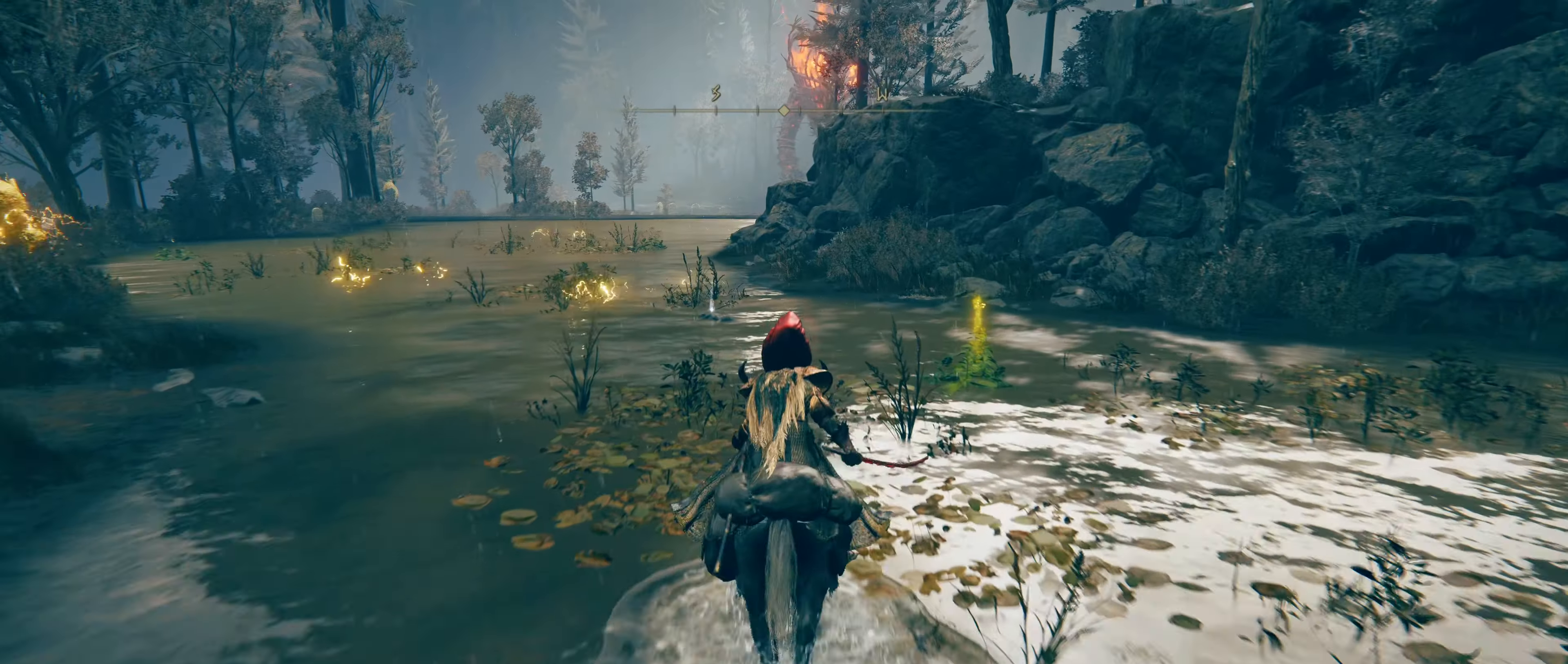
{"keys": ["w"], "mouse": [], "events": [[433, "shift", "up"]]}
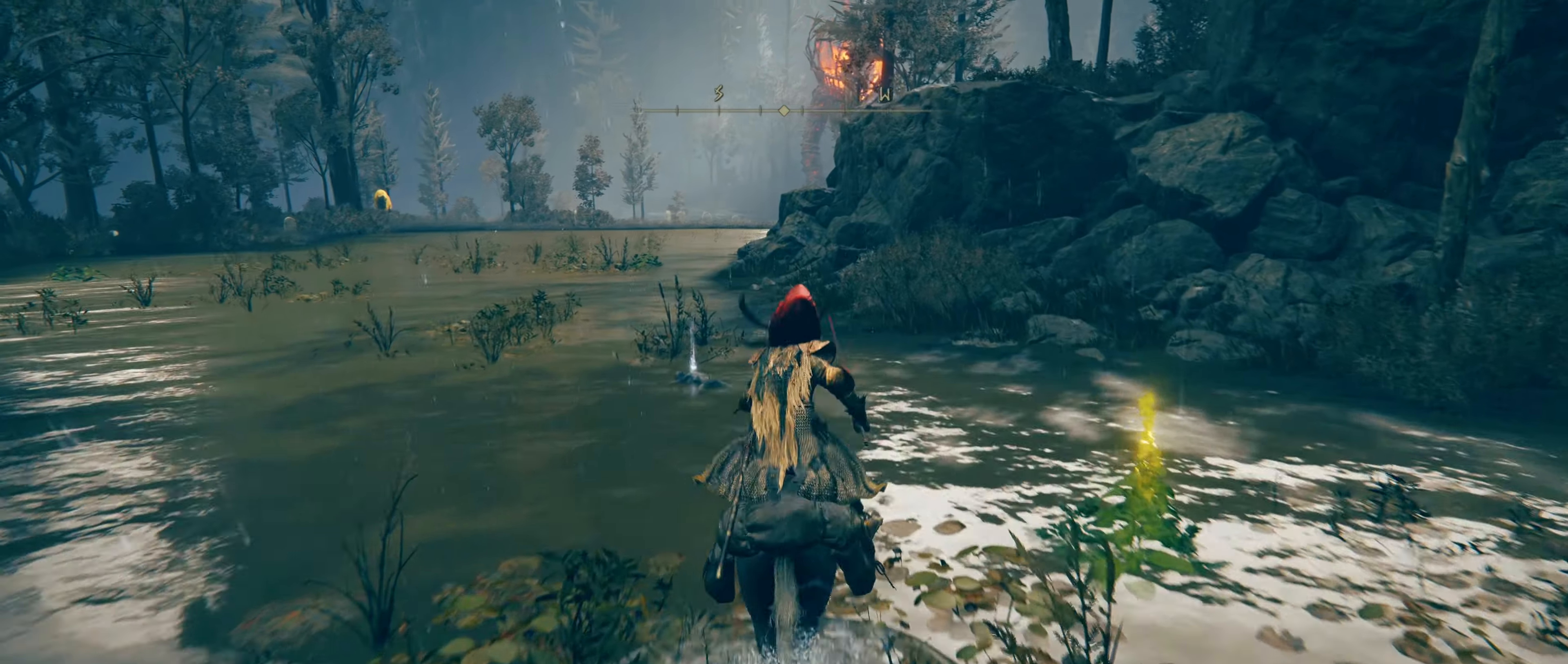
{"keys": ["w"], "mouse": [], "events": [[167, "c", "down"], [217, "c", "up"]]}
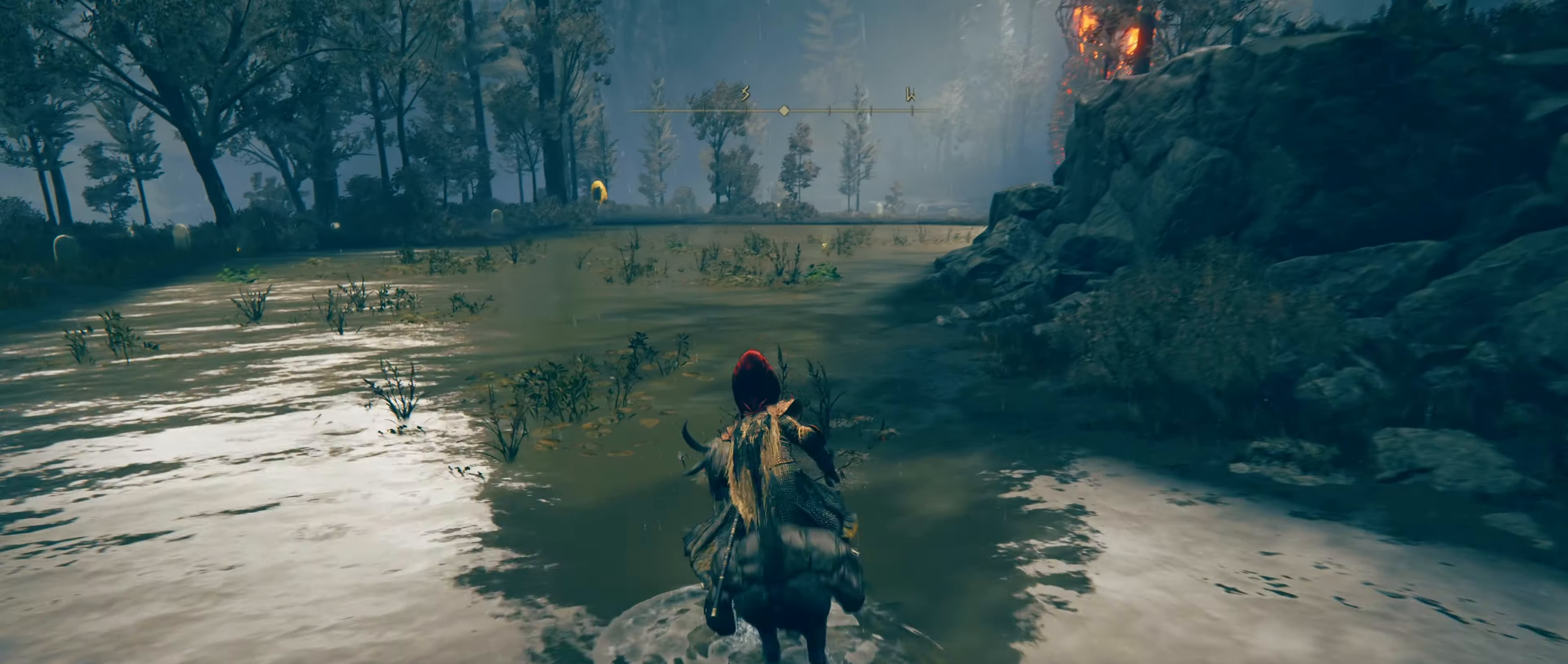
{"keys": [], "mouse": [], "events": [[233, "w", "up"], [383, "e", "down"], [467, "e", "up"]]}
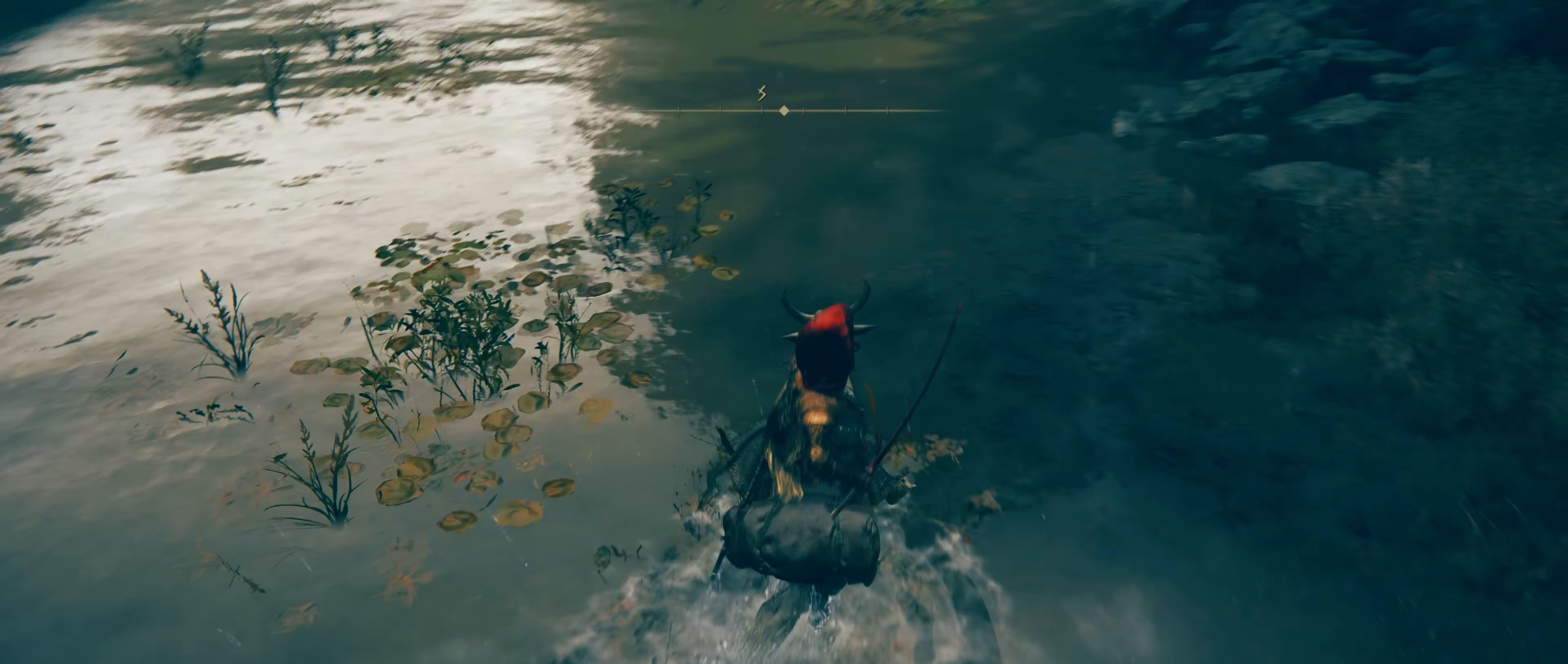
{"keys": ["a"], "mouse": [], "events": [[150, "e", "down"], [250, "e", "up"], [350, "s", "down"], [433, "a", "down"], [483, "s", "up"]]}
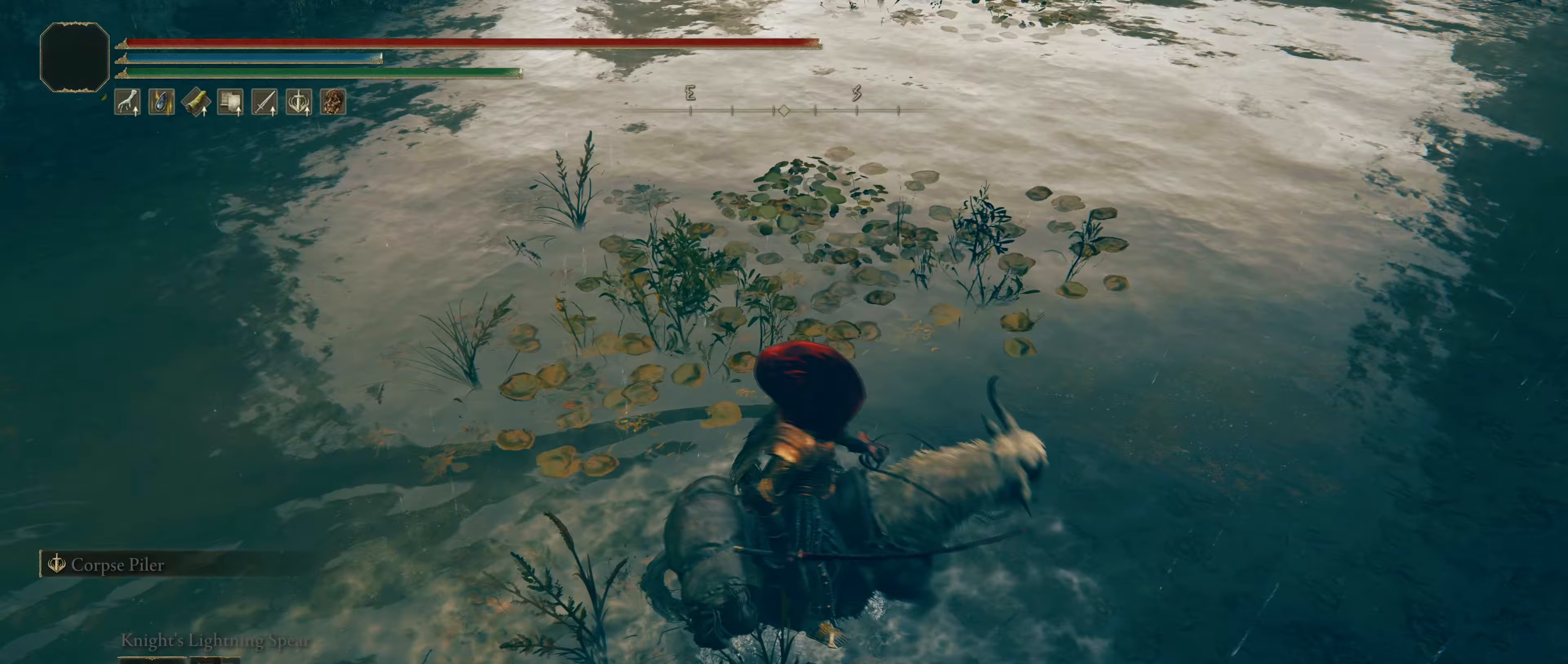
{"keys": ["w"], "mouse": [], "events": [[183, "a", "up"], [183, "e", "down"], [267, "e", "up"], [367, "e", "down"], [450, "e", "up"], [500, "w", "down"]]}
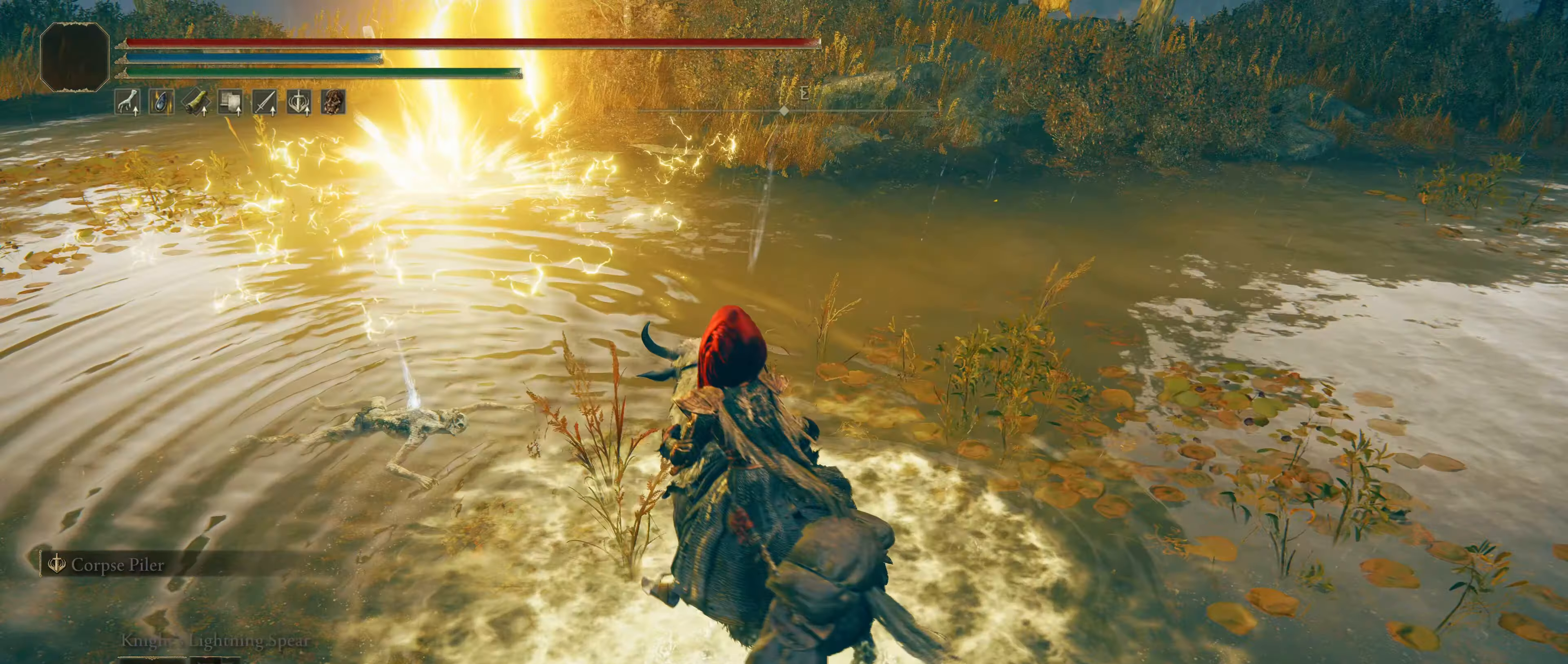
{"keys": ["a"], "mouse": [], "events": [[50, "e", "down"], [100, "e", "up"], [233, "e", "down"], [283, "e", "up"], [333, "w", "up"], [383, "e", "down"], [467, "a", "down"], [467, "e", "up"]]}
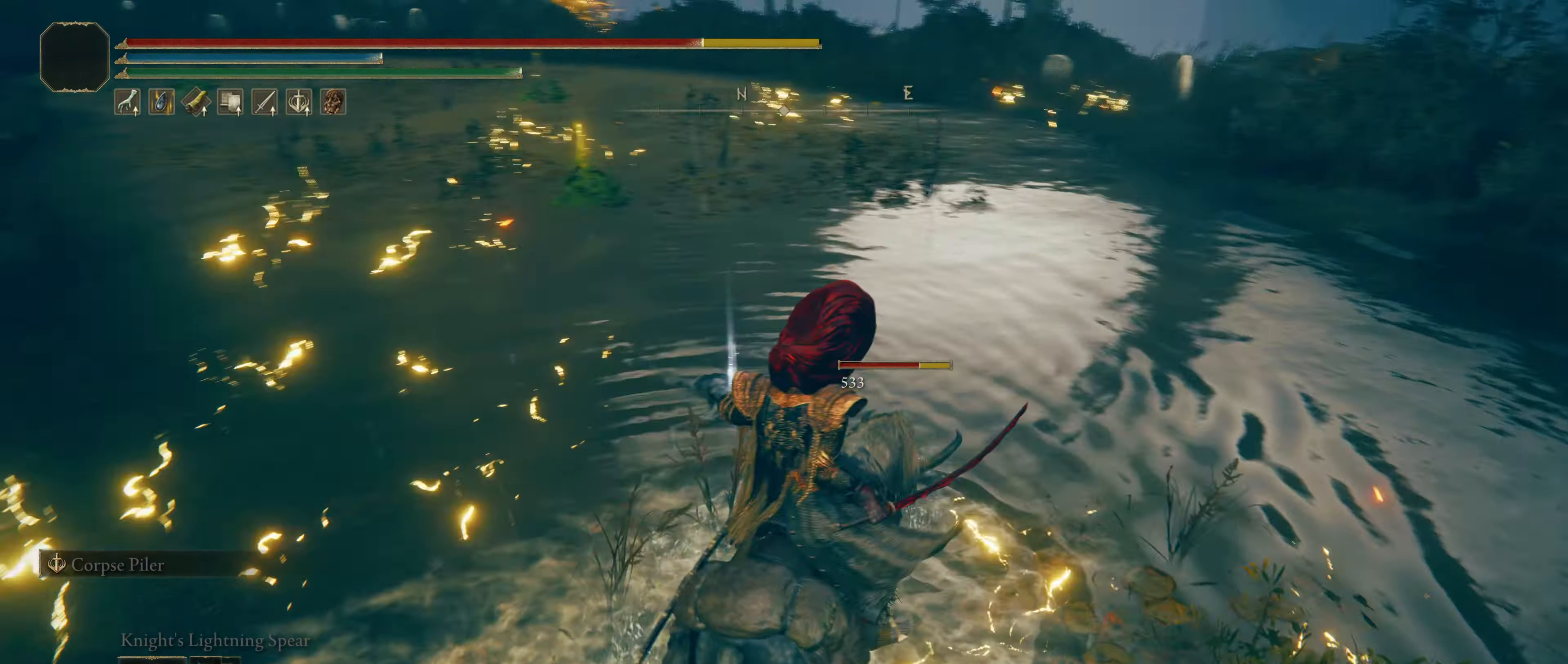
{"keys": ["w"], "mouse": [], "events": [[67, "e", "down"], [167, "a", "up"], [167, "e", "up"], [200, "e", "down"], [200, "w", "down"], [250, "e", "up"], [400, "e", "down"], [433, "e", "up"]]}
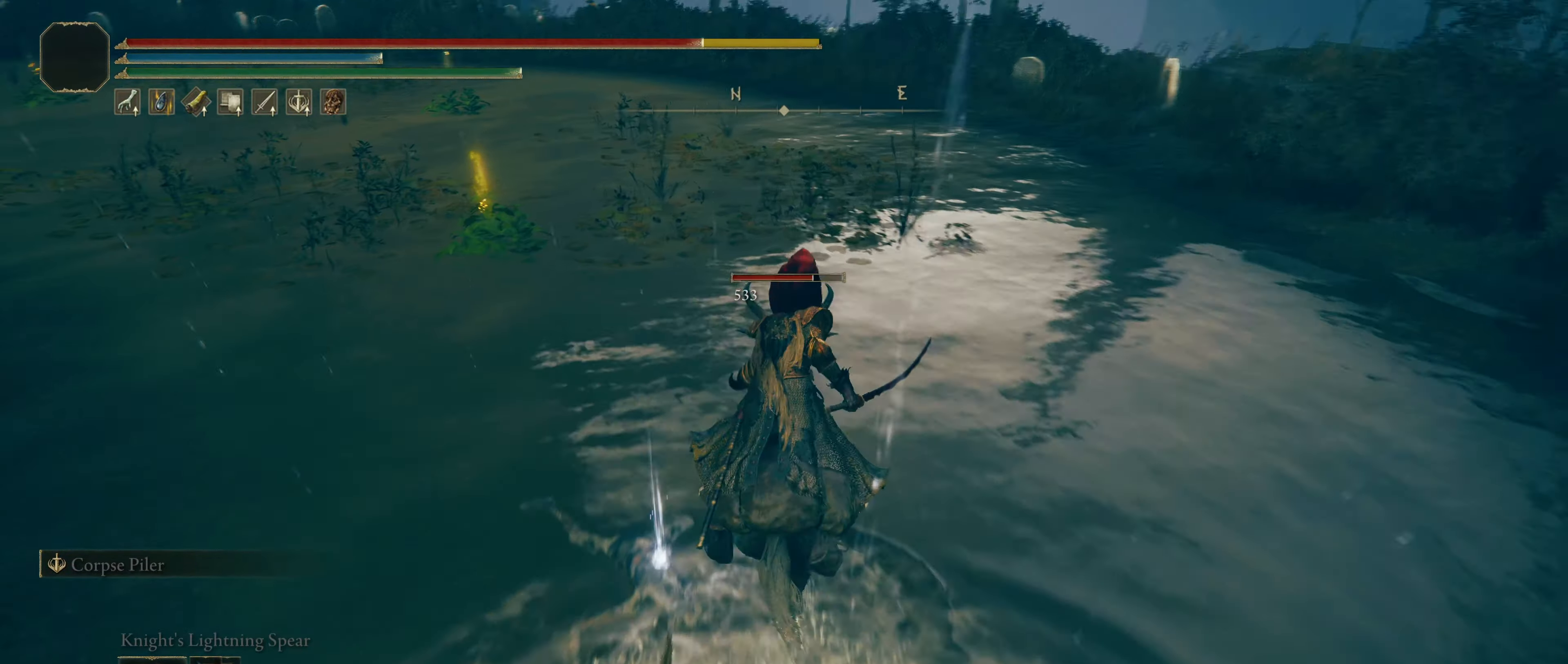
{"keys": [], "mouse": [], "events": [[33, "e", "down"], [33, "w", "up"], [117, "e", "up"], [167, "e", "down"], [267, "e", "up"]]}
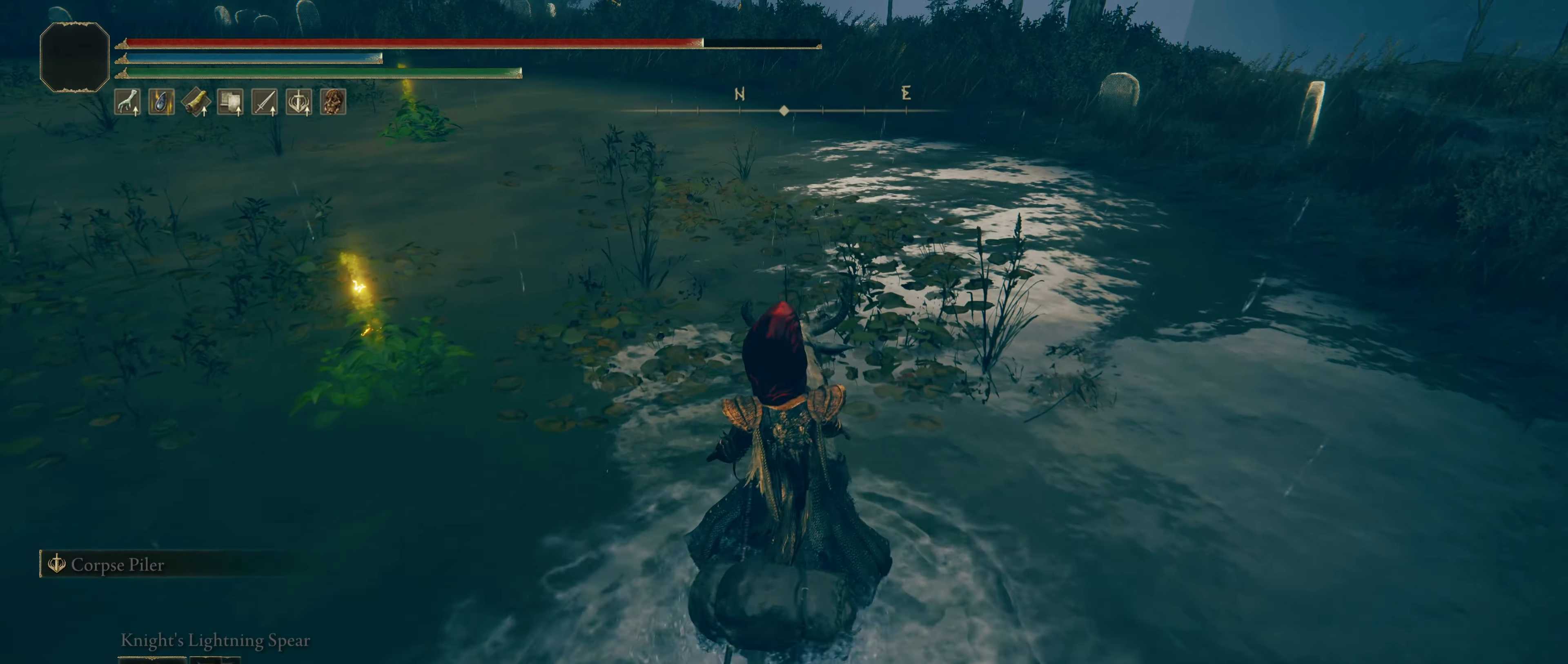
{"keys": ["w"], "mouse": [], "events": [[100, "w", "down"]]}
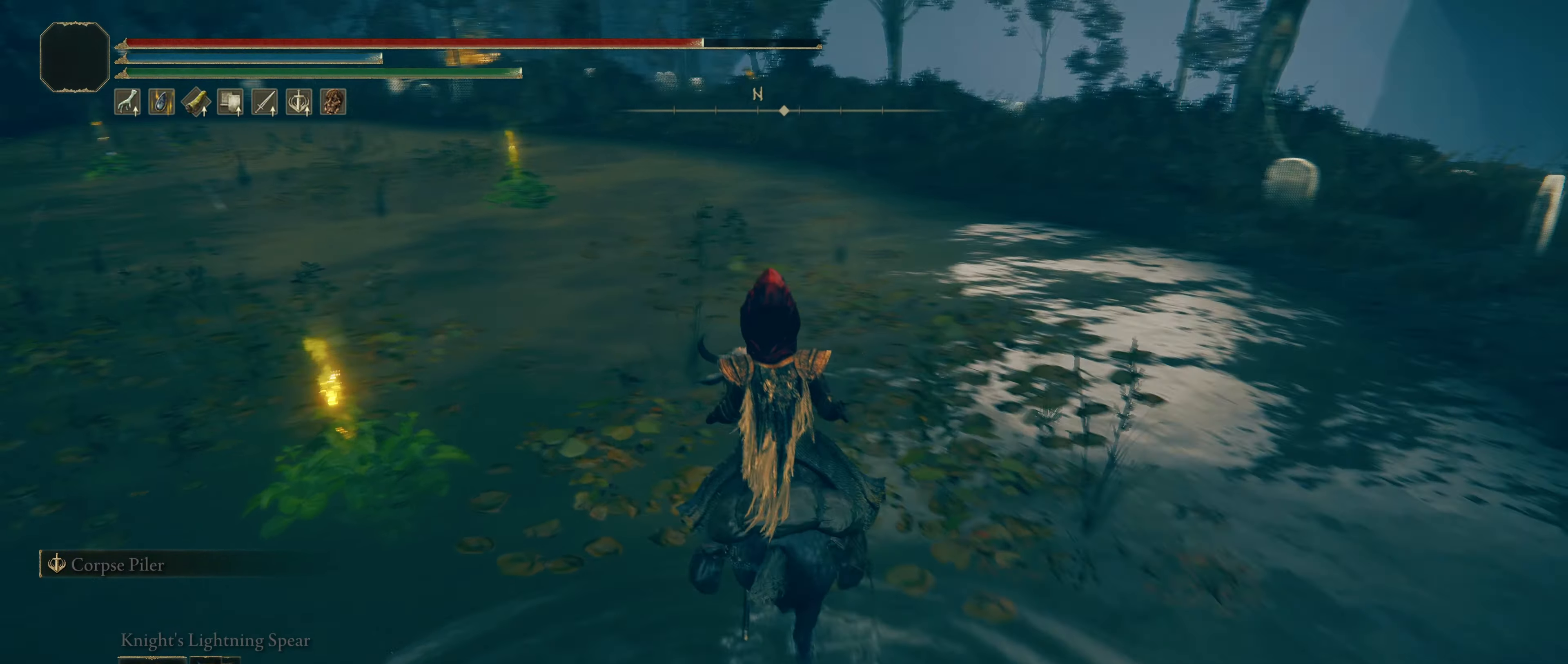
{"keys": ["shift", "w"], "mouse": [], "events": [[67, "shift", "down"]]}
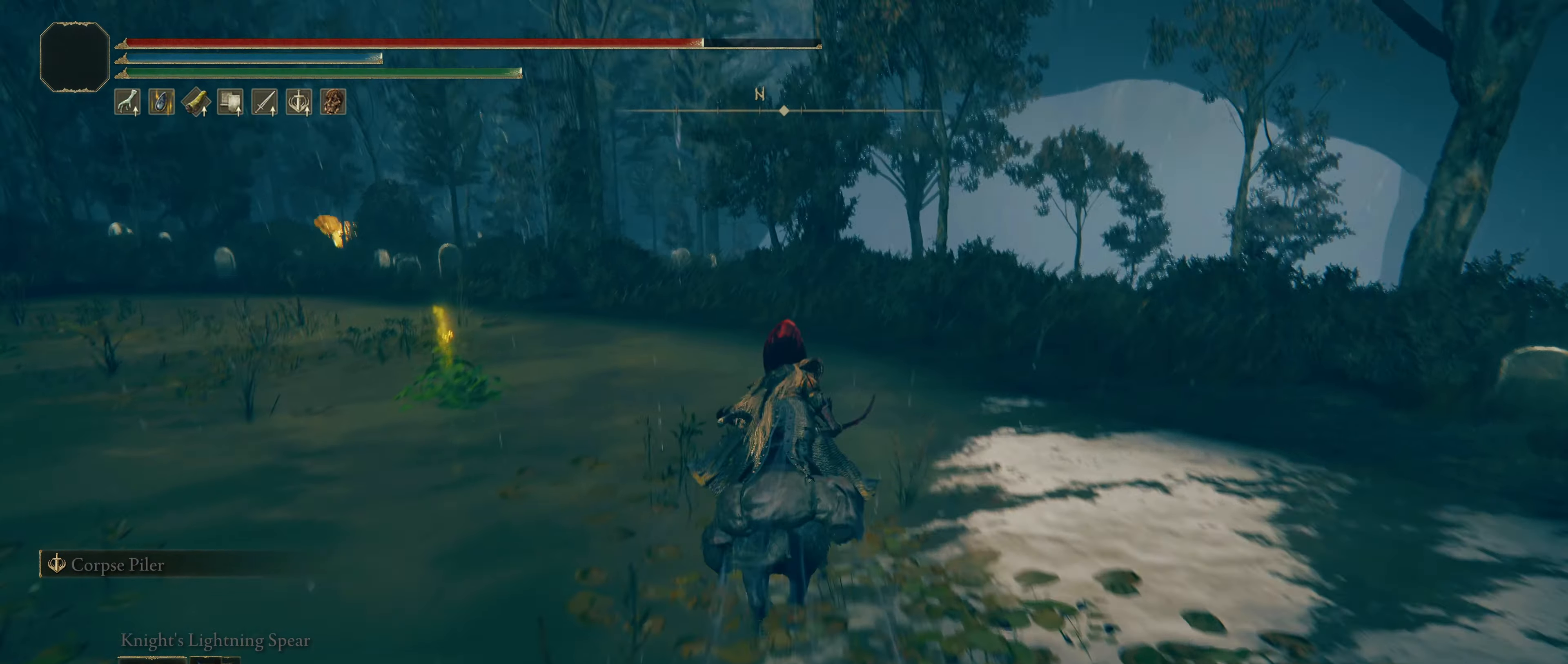
{"keys": ["shift", "w"], "mouse": [], "events": []}
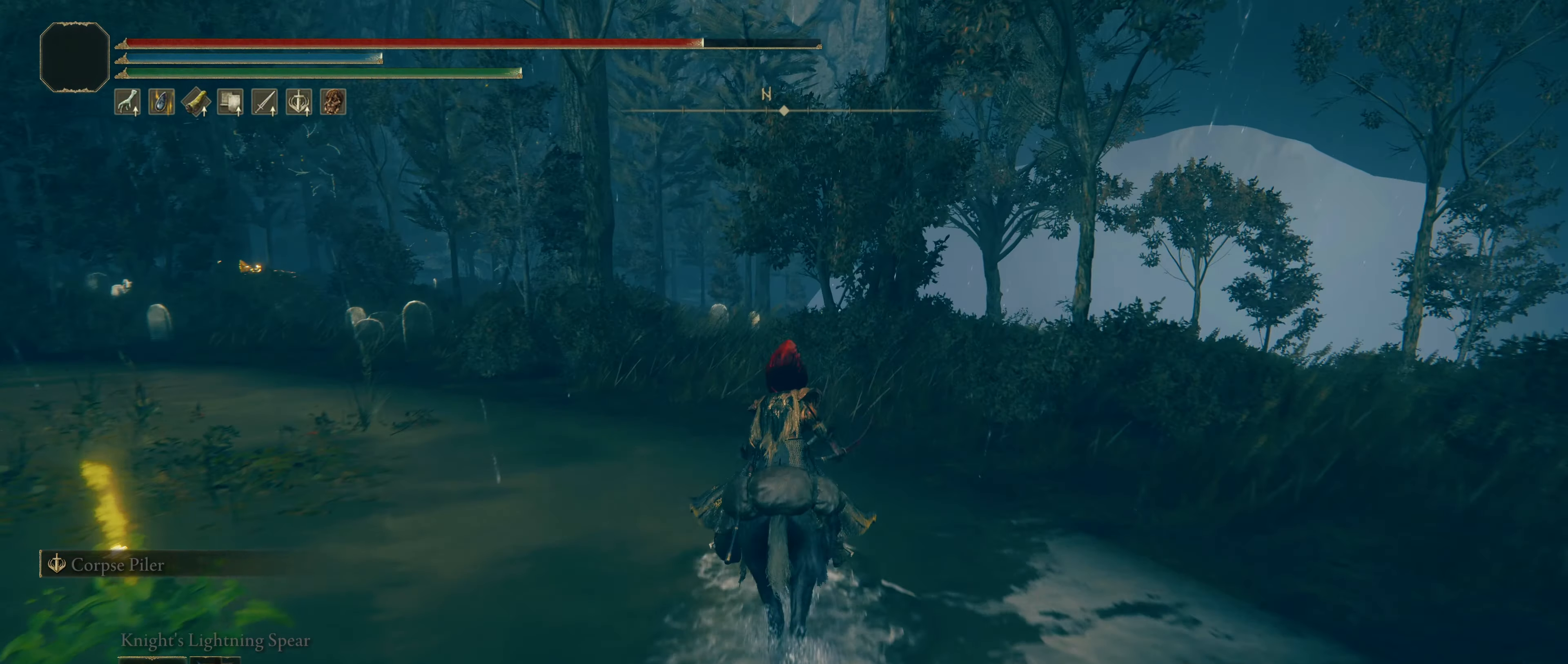
{"keys": ["shift", "w"], "mouse": [], "events": []}
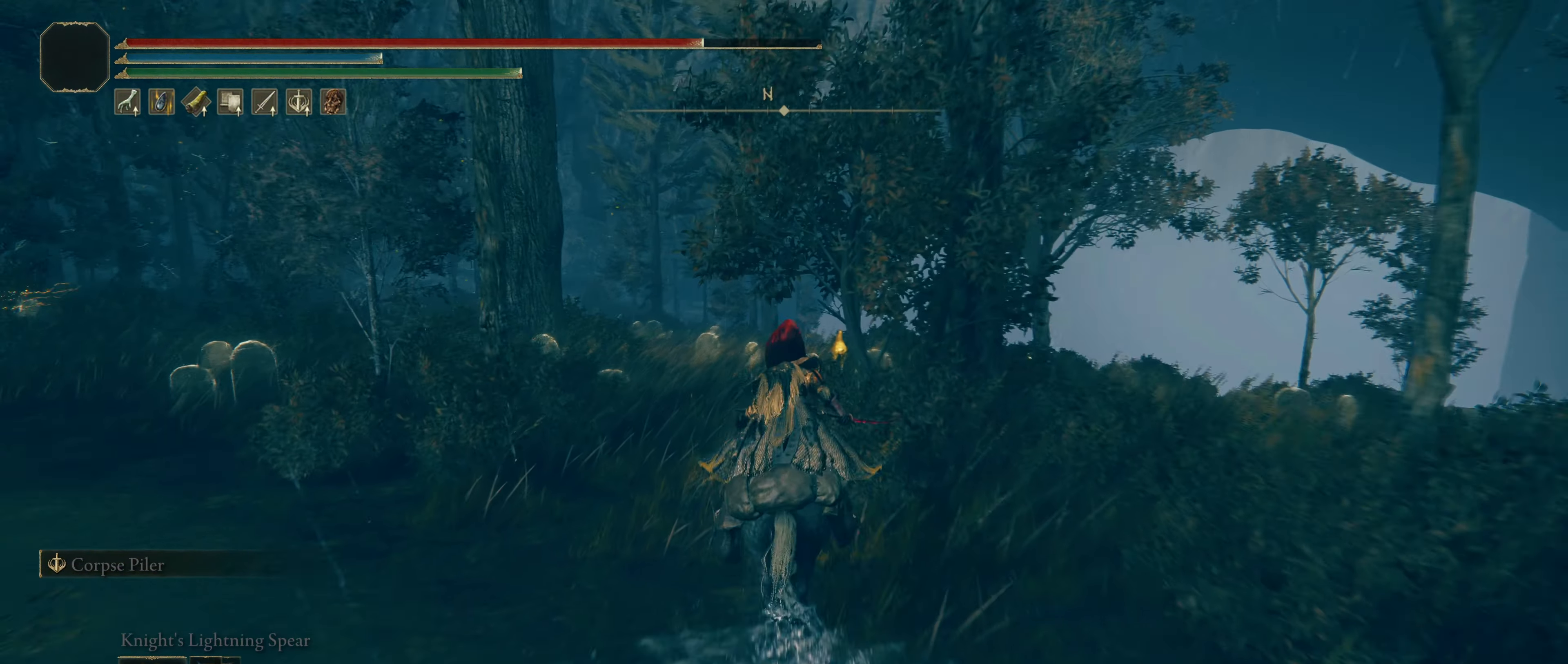
{"keys": [], "mouse": [], "events": [[200, "shift", "up"], [250, "w", "up"]]}
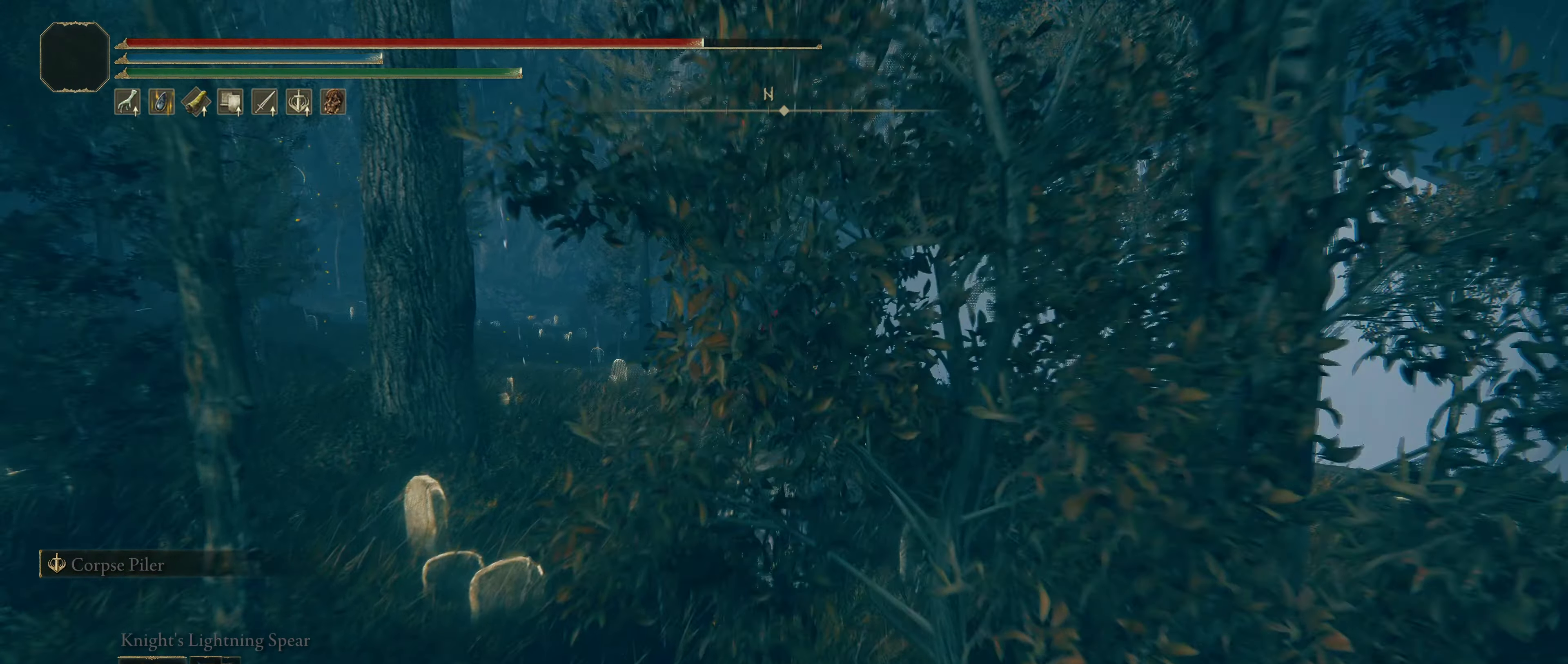
{"keys": [], "mouse": [], "events": []}
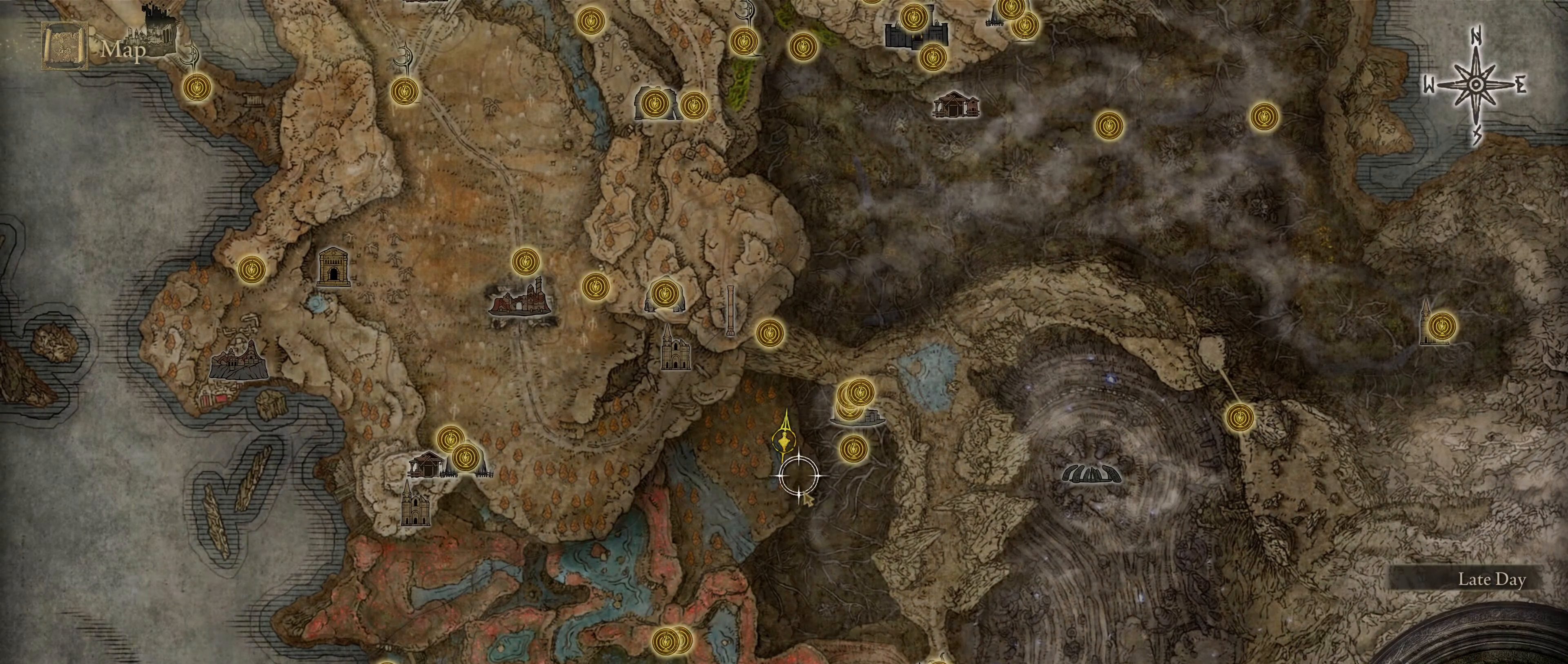
{"keys": [], "mouse": [], "events": []}
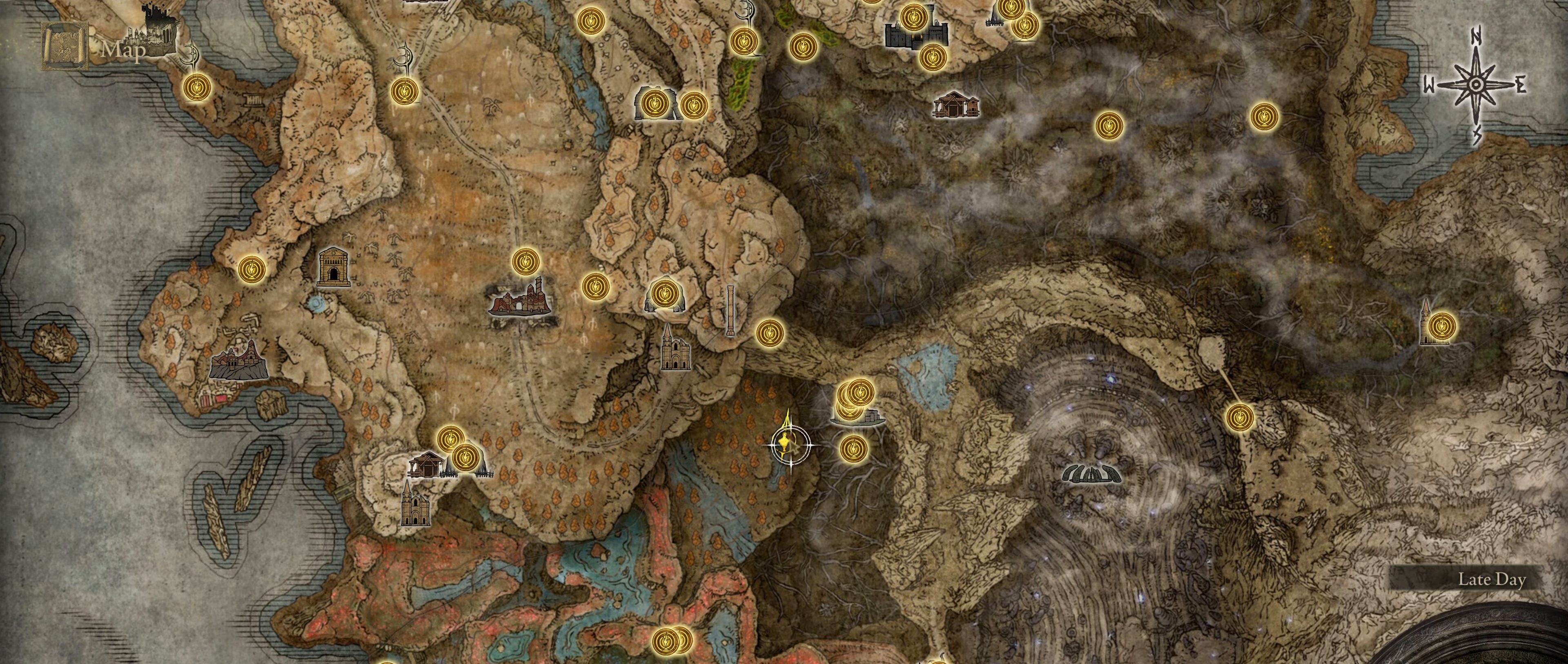
{"keys": [], "mouse": [], "events": []}
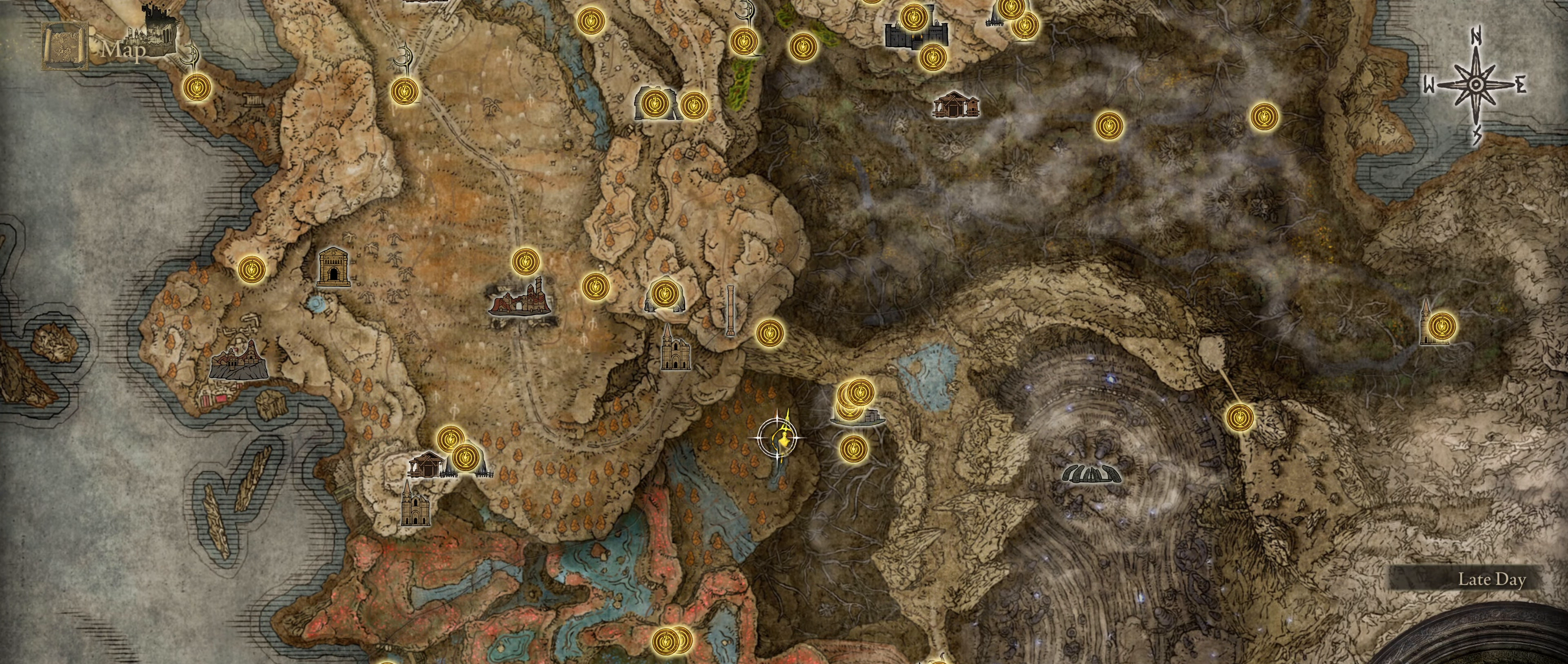
{"keys": [], "mouse": [], "events": []}
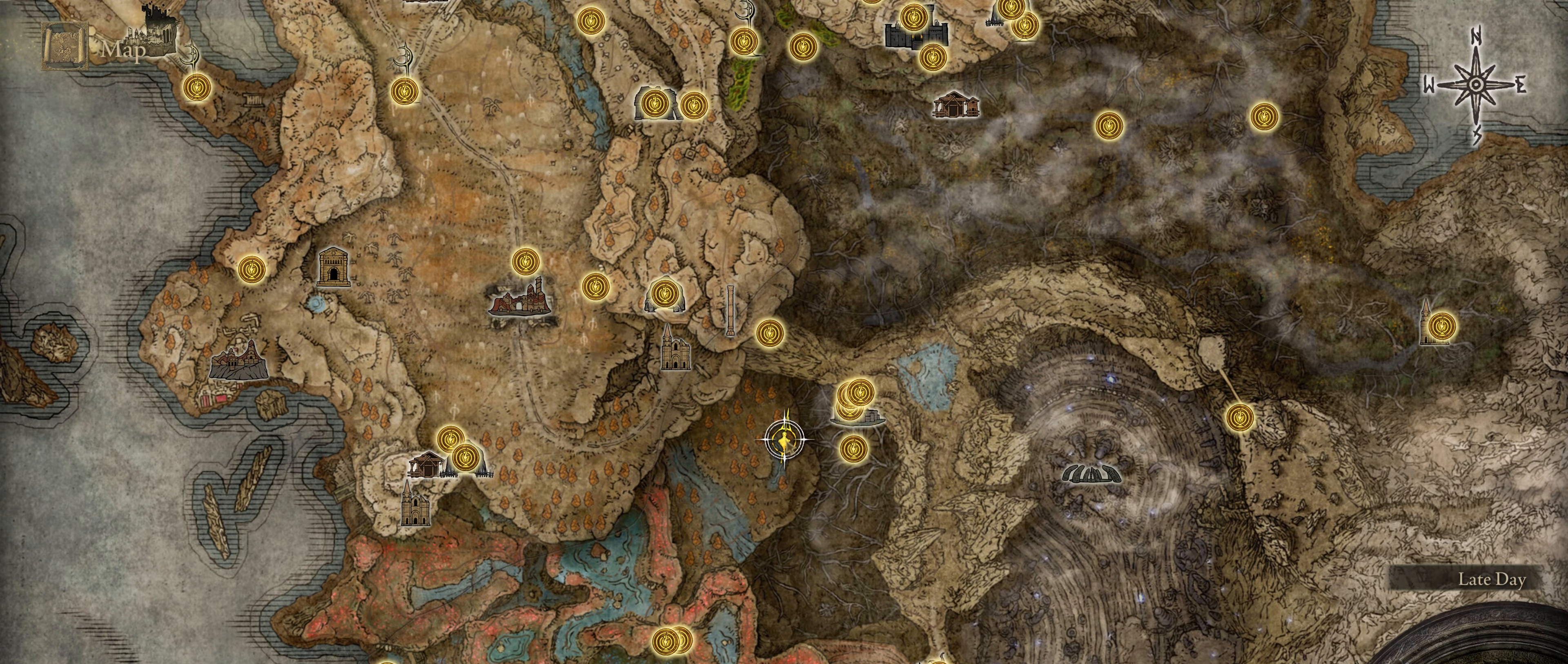
{"keys": [], "mouse": [], "events": []}